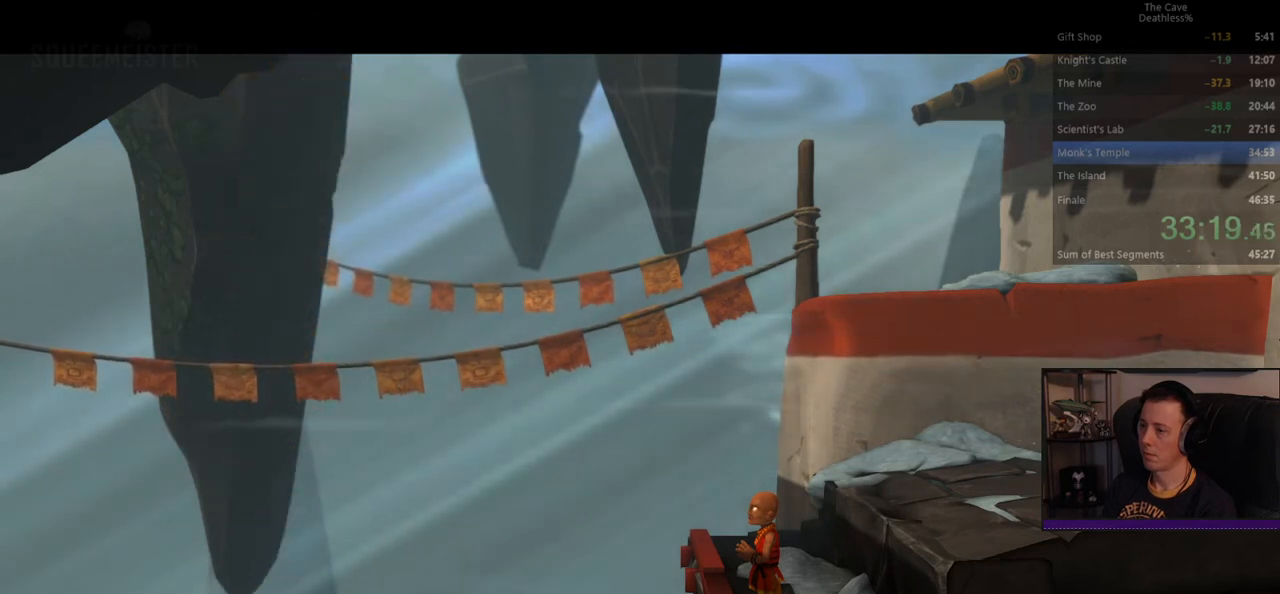
Gameplay with a controller (PlayStation layout); each line is a JSON object with the inputs held at the frame after it (dt_ms = milliseconds from this image to that frame). "events" lists button and stick changes between this image and that frame as [ms after this image, input, new state], when the widget could be followed in between. Not read: L2 R2 right_stick.
{"dt_ms": 520, "buttons": [], "left_stick": "up-right", "events": [[200, "left_stick", "up-right"]]}
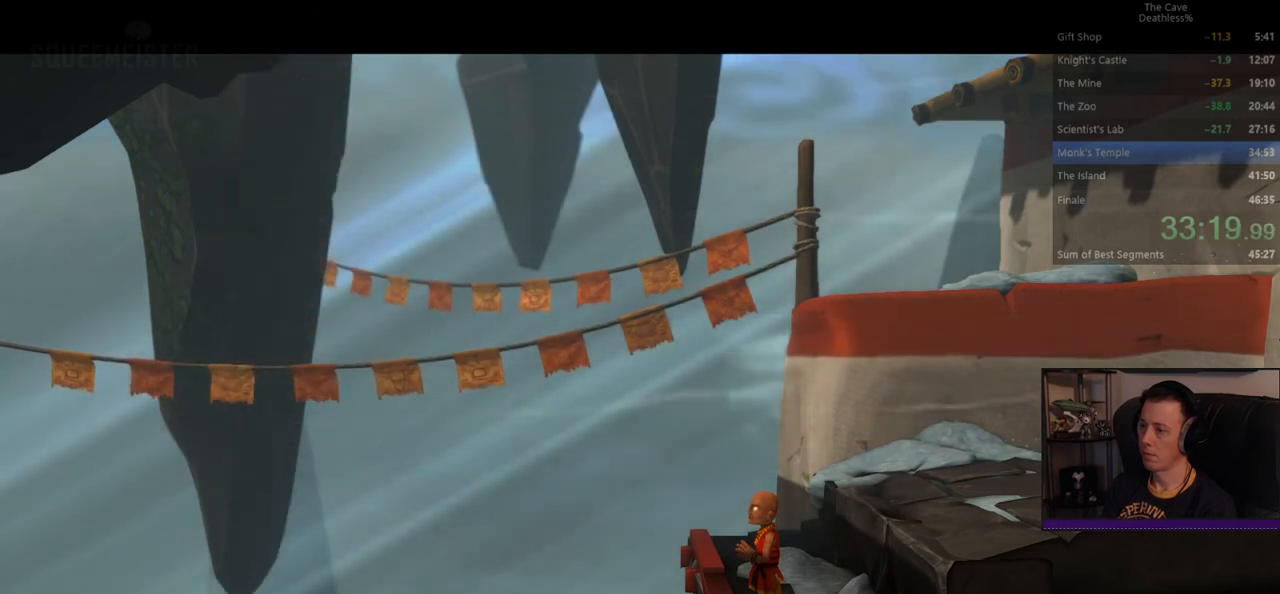
{"dt_ms": 480, "buttons": [], "left_stick": "right", "events": [[280, "left_stick", "right"]]}
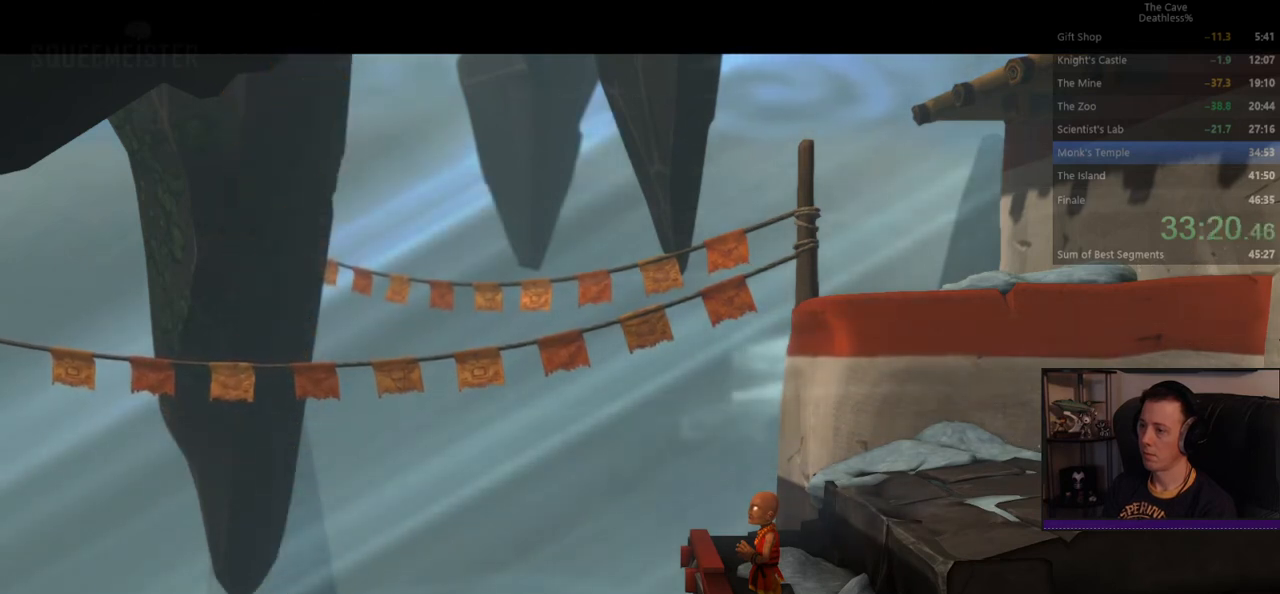
{"dt_ms": 520, "buttons": ["CROSS"], "left_stick": "right", "events": [[320, "CROSS", "down"], [440, "CROSS", "up"], [520, "CROSS", "down"]]}
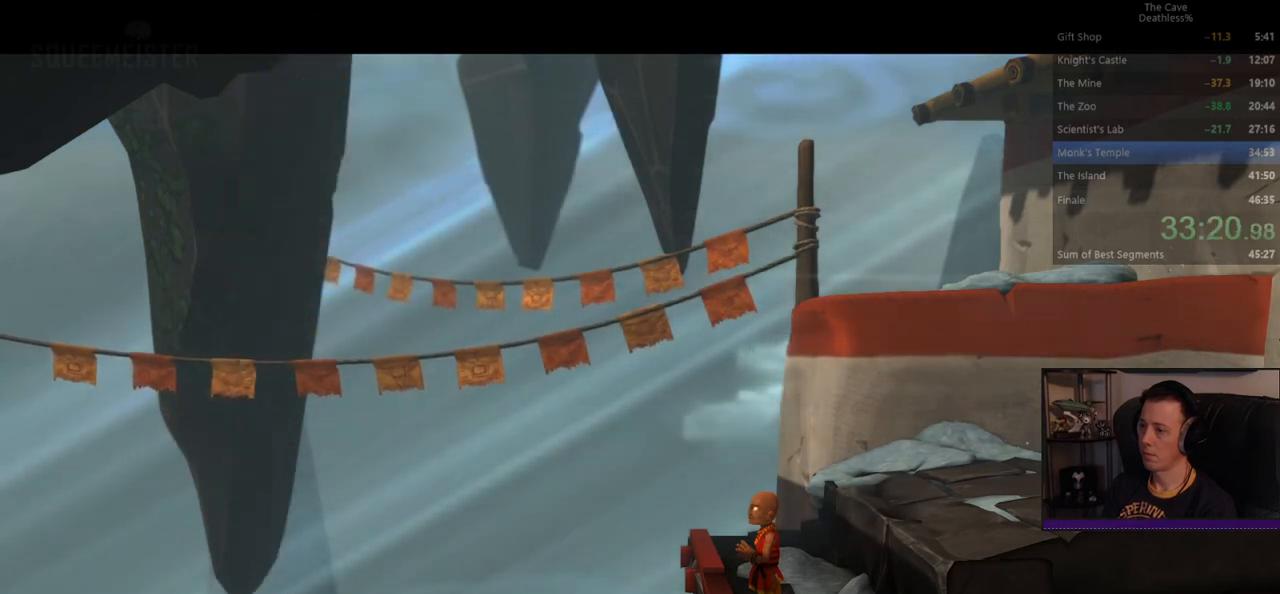
{"dt_ms": 480, "buttons": ["CROSS"], "left_stick": "right", "events": [[40, "CROSS", "up"], [120, "CROSS", "down"], [160, "CROSS", "up"], [200, "CROSS", "down"], [240, "CROSS", "up"], [320, "CROSS", "down"], [400, "CROSS", "up"], [440, "CROSS", "down"]]}
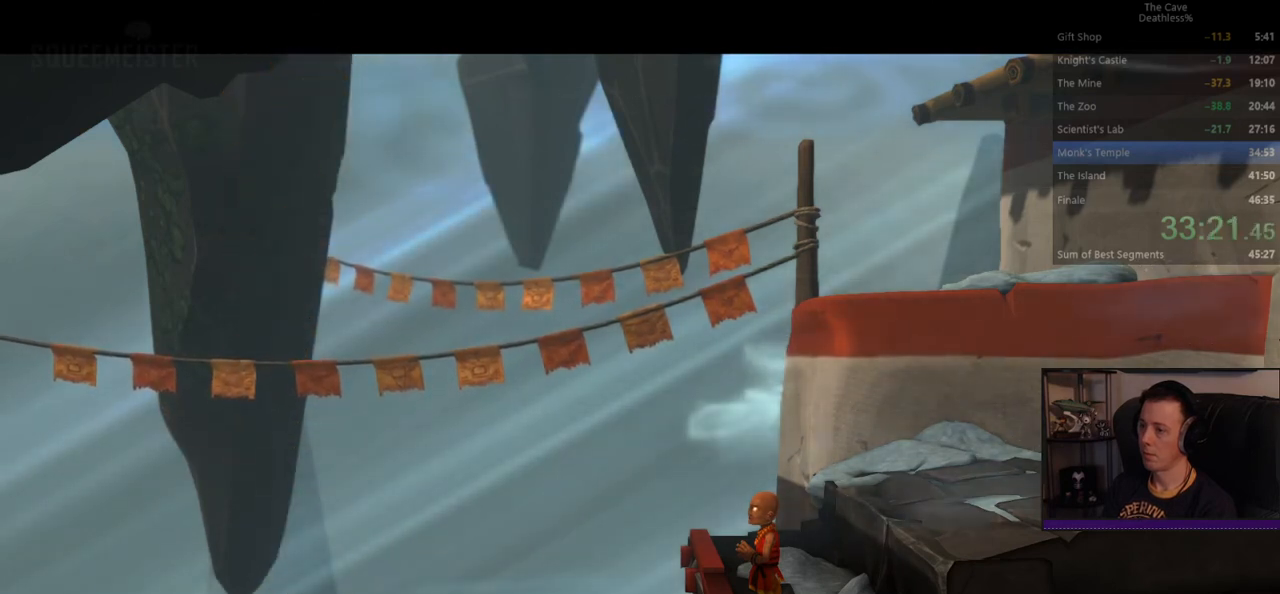
{"dt_ms": 520, "buttons": ["CROSS"], "left_stick": "right", "events": [[120, "CROSS", "up"], [200, "CROSS", "down"], [240, "CROSS", "up"], [440, "CROSS", "down"], [480, "CROSS", "up"], [520, "CROSS", "down"]]}
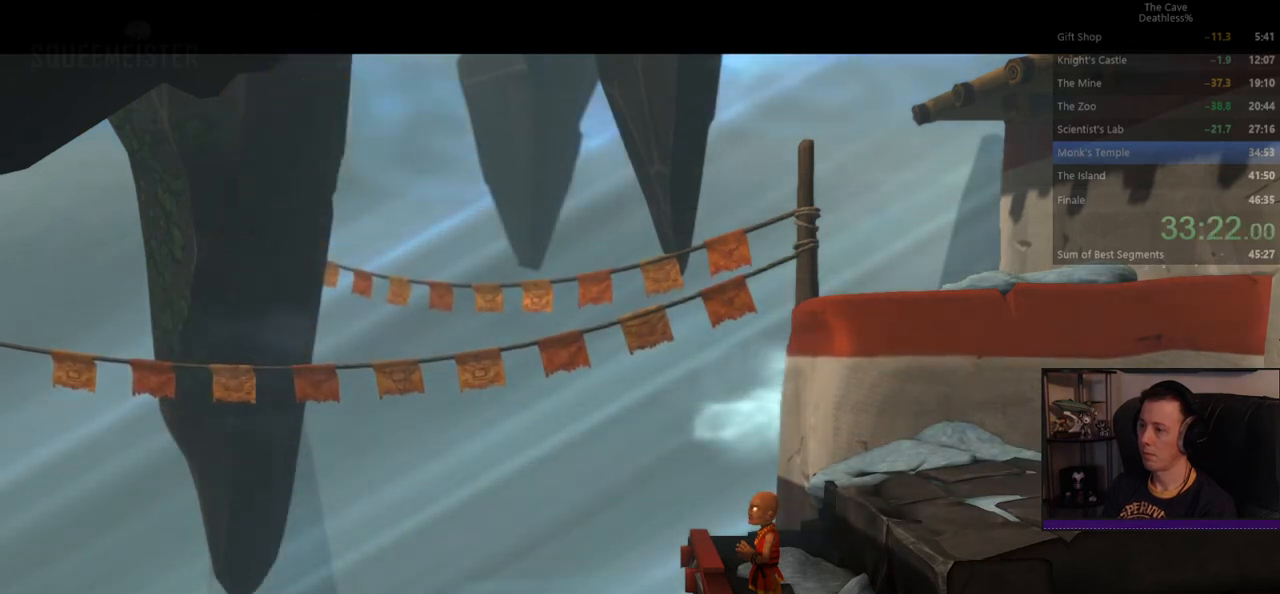
{"dt_ms": 480, "buttons": ["CROSS"], "left_stick": "right", "events": [[40, "CROSS", "up"], [120, "CROSS", "down"], [160, "CROSS", "up"], [240, "CROSS", "down"], [320, "CROSS", "up"], [360, "CROSS", "down"], [400, "CROSS", "up"], [480, "CROSS", "down"]]}
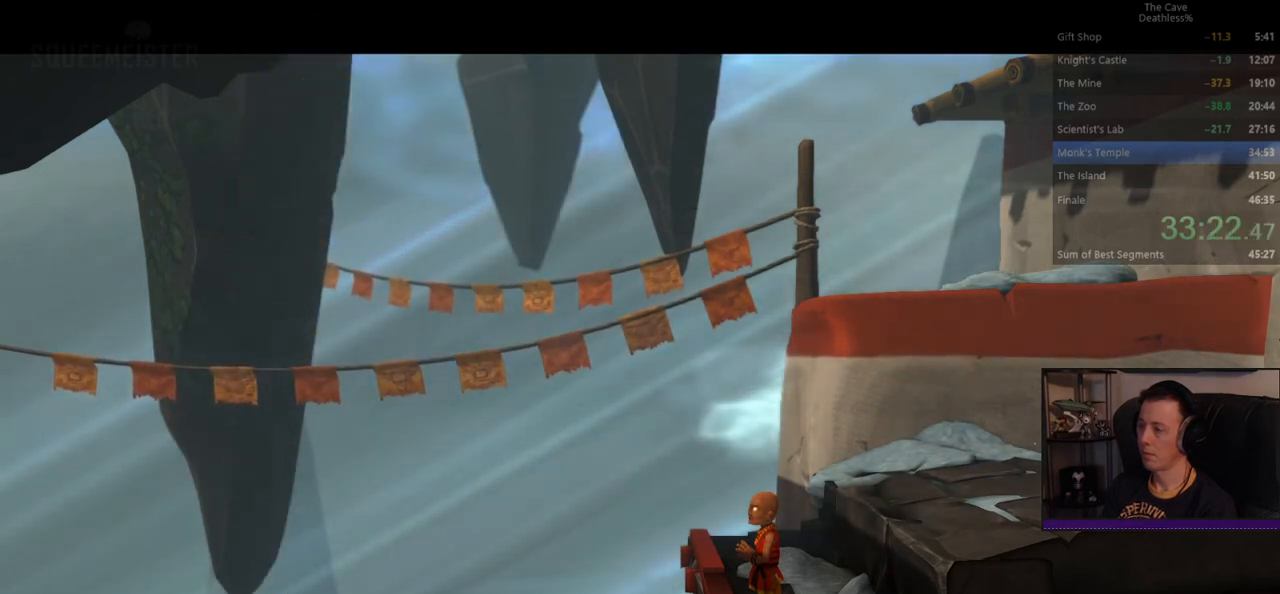
{"dt_ms": 520, "buttons": [], "left_stick": "right", "events": [[40, "CROSS", "up"], [120, "CROSS", "down"], [160, "CROSS", "up"], [240, "CROSS", "down"], [280, "CROSS", "up"], [360, "CROSS", "down"], [400, "CROSS", "up"], [480, "CROSS", "down"], [520, "CROSS", "up"]]}
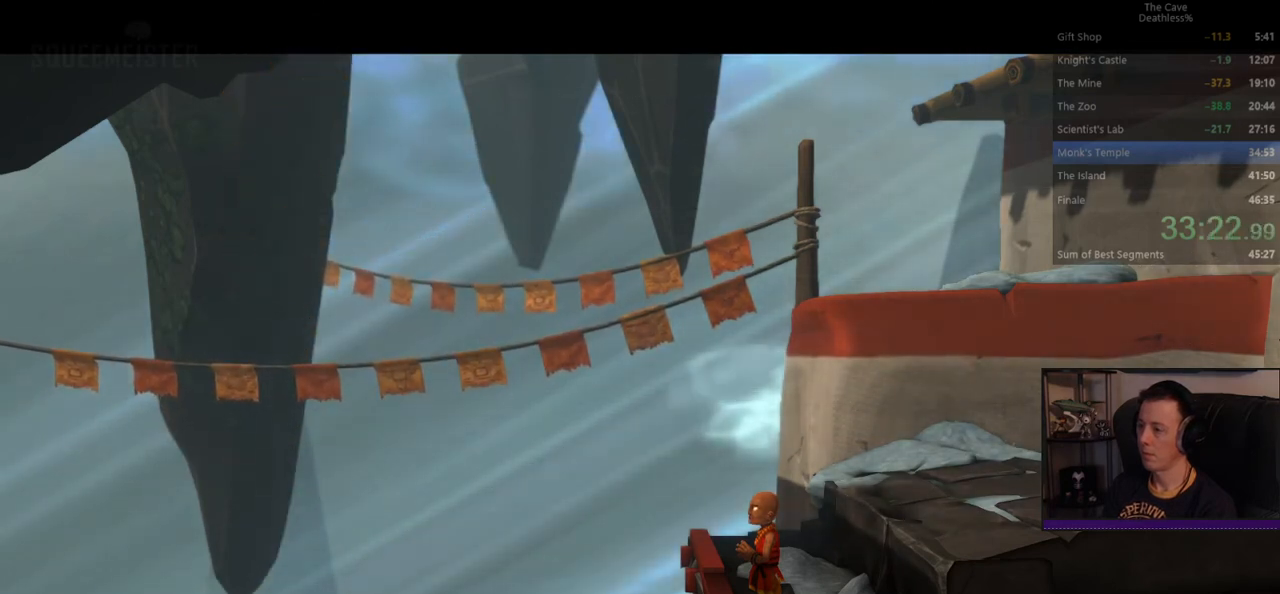
{"dt_ms": 480, "buttons": [], "left_stick": "right", "events": [[80, "CROSS", "down"], [120, "CROSS", "up"], [200, "CROSS", "down"], [240, "CROSS", "up"], [320, "CROSS", "down"], [360, "CROSS", "up"], [440, "CROSS", "down"], [480, "CROSS", "up"]]}
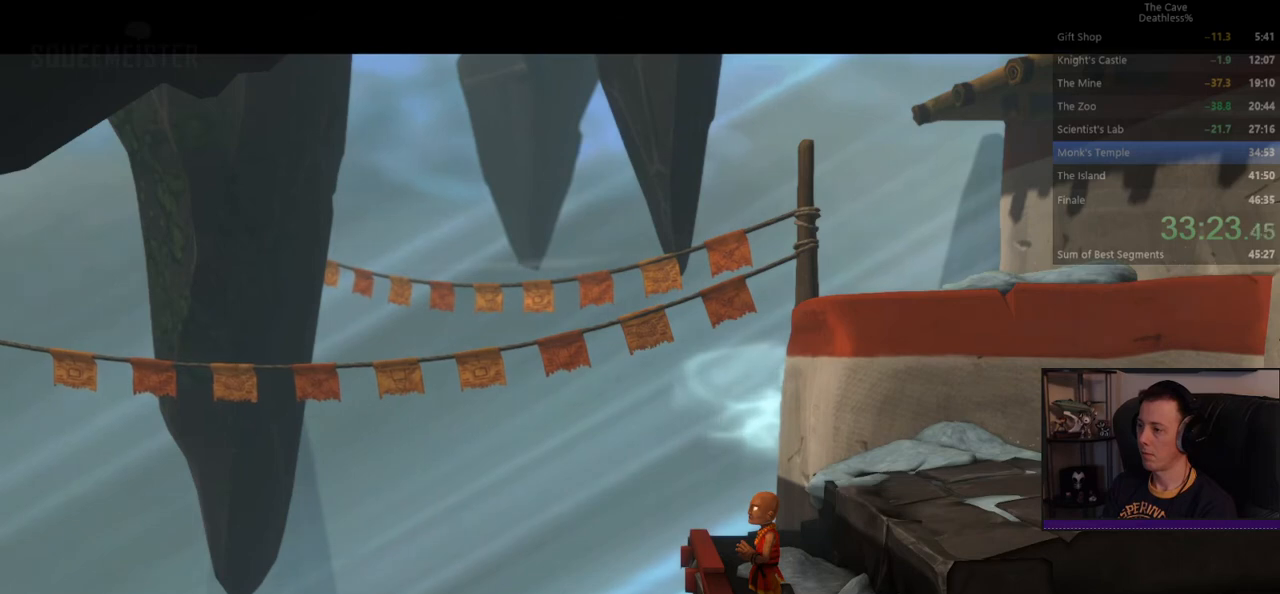
{"dt_ms": 520, "buttons": [], "left_stick": "right", "events": [[40, "CROSS", "down"], [240, "CROSS", "up"], [280, "CROSS", "down"], [360, "CROSS", "up"]]}
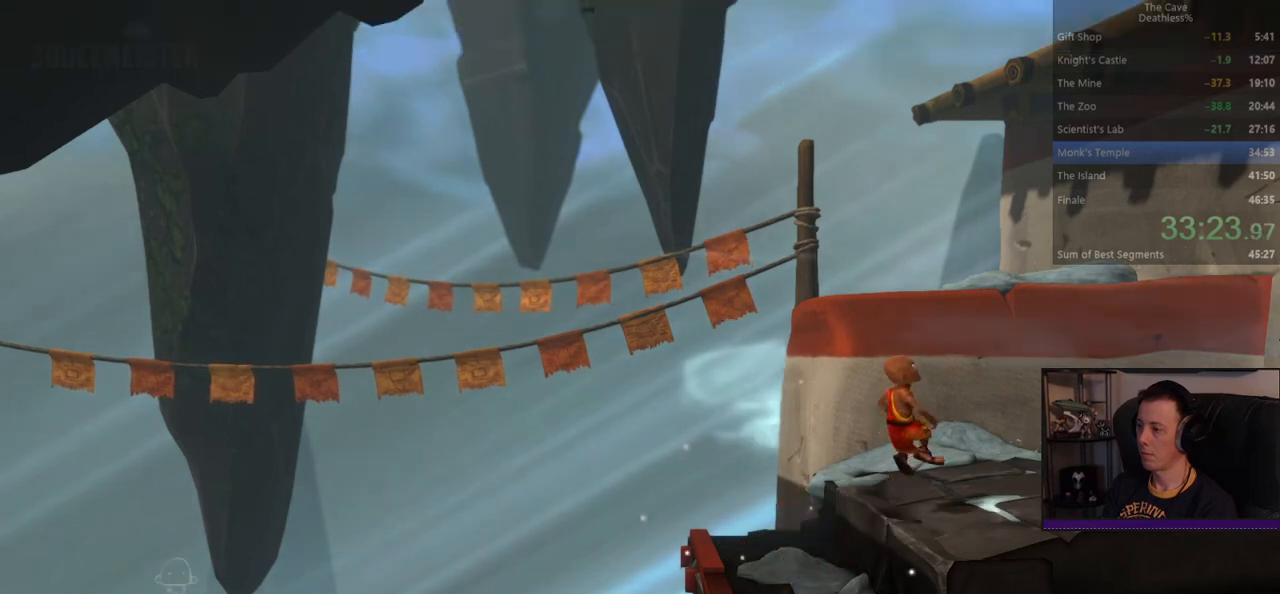
{"dt_ms": 480, "buttons": [], "left_stick": "right", "events": []}
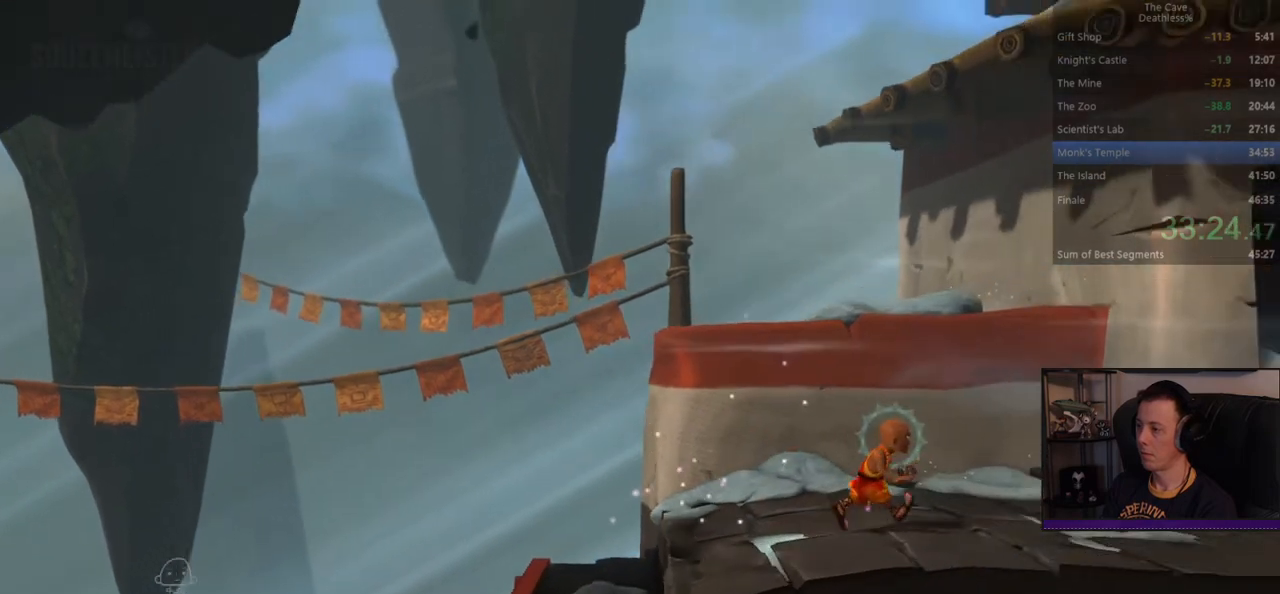
{"dt_ms": 520, "buttons": [], "left_stick": "right", "events": []}
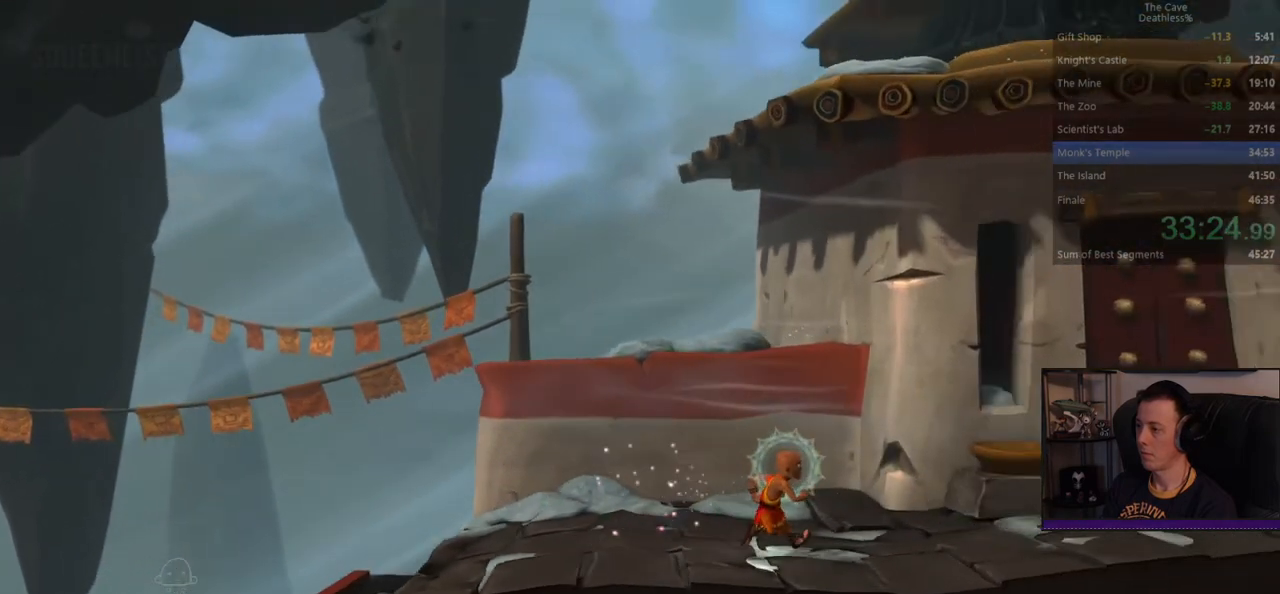
{"dt_ms": 480, "buttons": [], "left_stick": "right", "events": []}
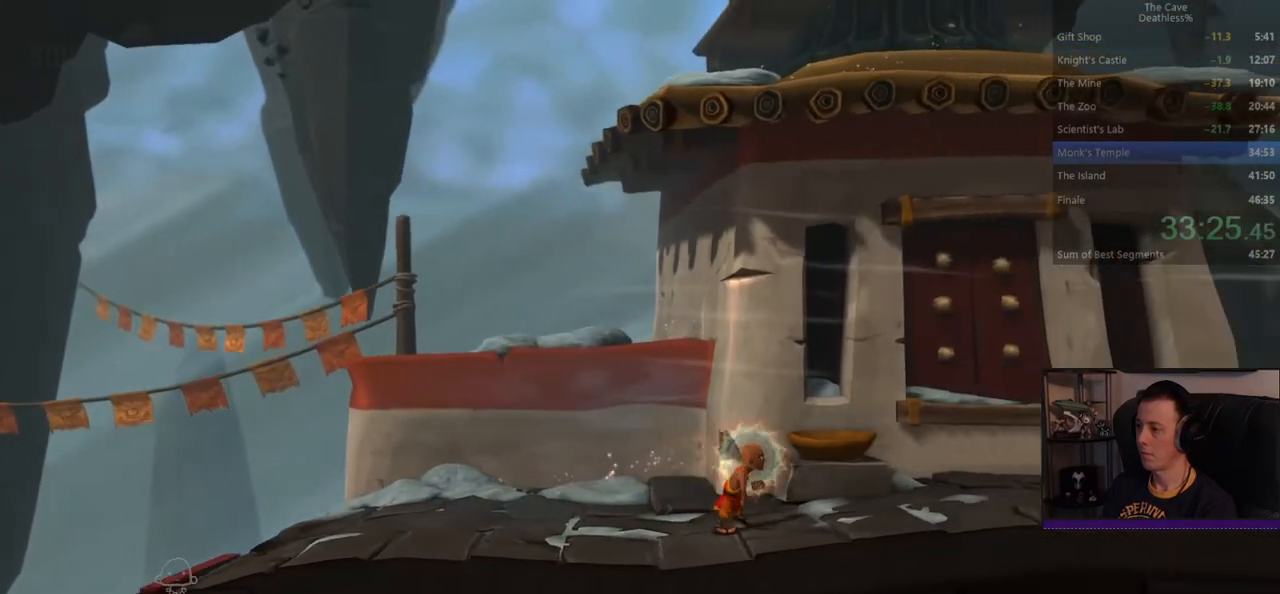
{"dt_ms": 520, "buttons": [], "left_stick": "right", "events": []}
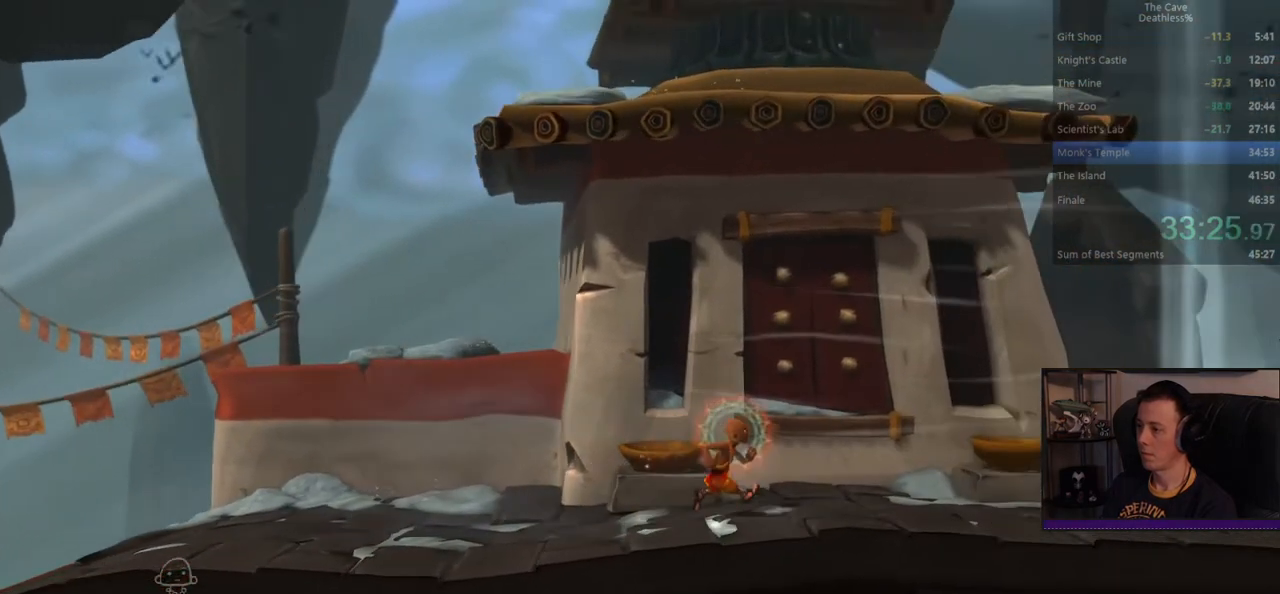
{"dt_ms": 480, "buttons": [], "left_stick": "right", "events": []}
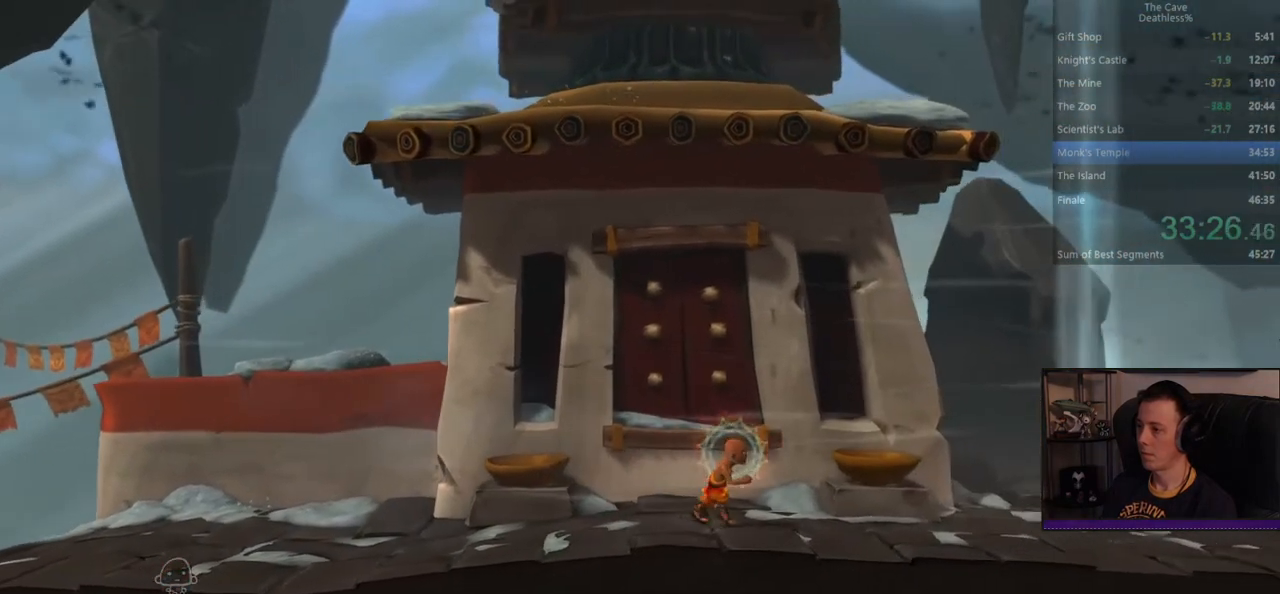
{"dt_ms": 520, "buttons": [], "left_stick": "right", "events": []}
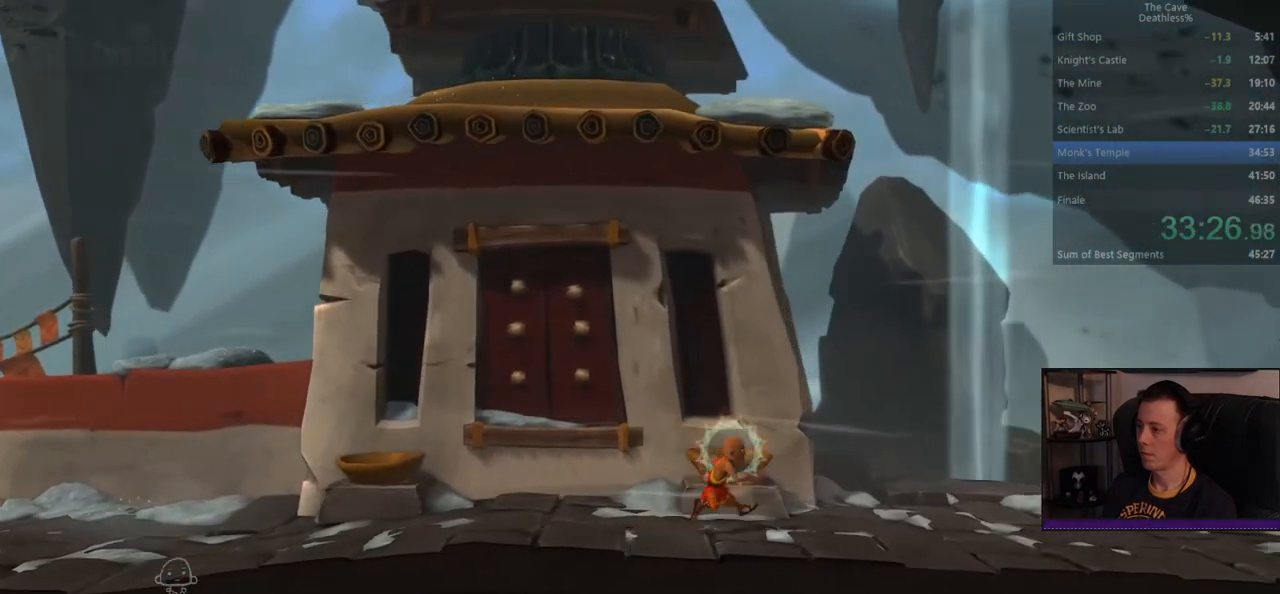
{"dt_ms": 480, "buttons": [], "left_stick": "right", "events": []}
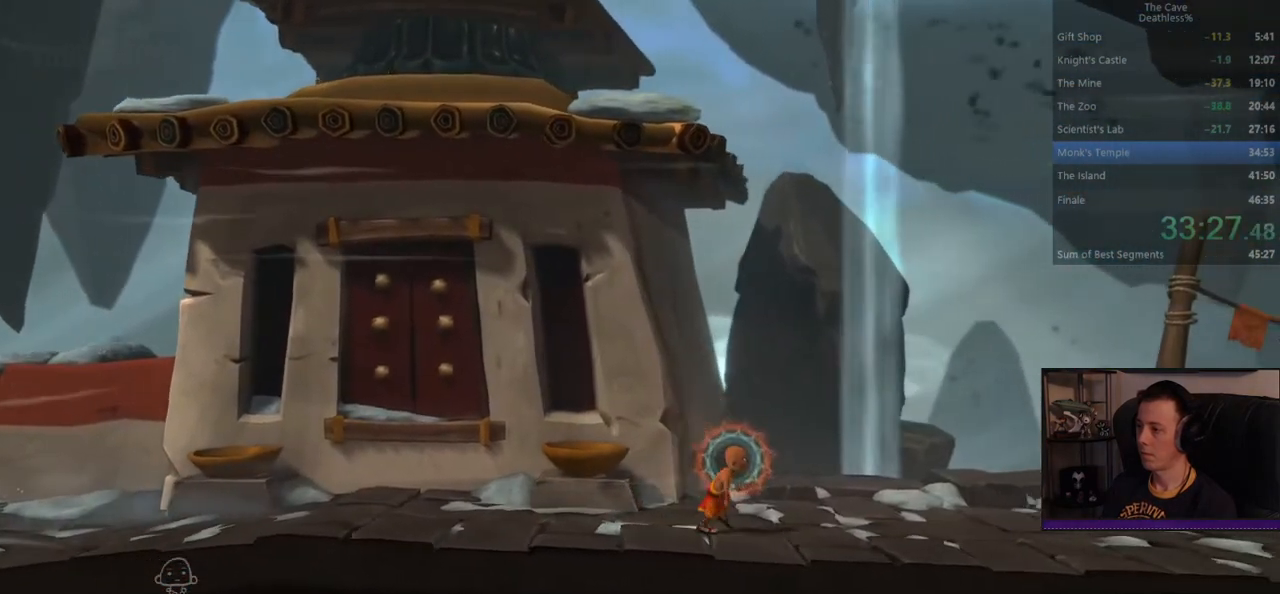
{"dt_ms": 520, "buttons": [], "left_stick": "right", "events": []}
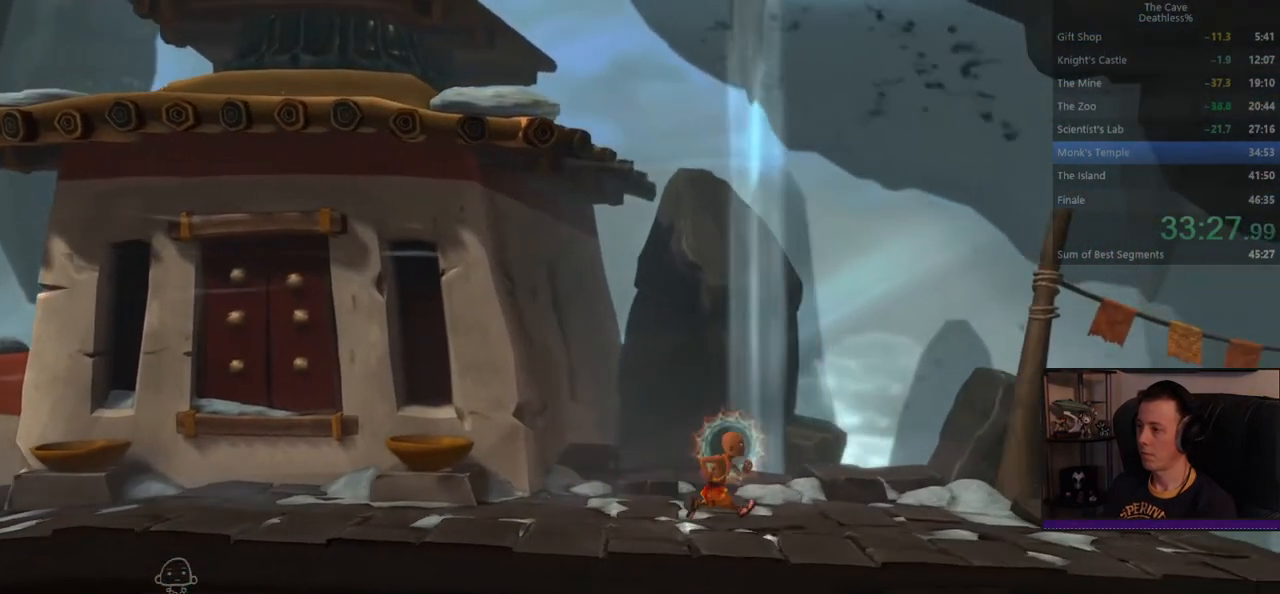
{"dt_ms": 480, "buttons": [], "left_stick": "right", "events": []}
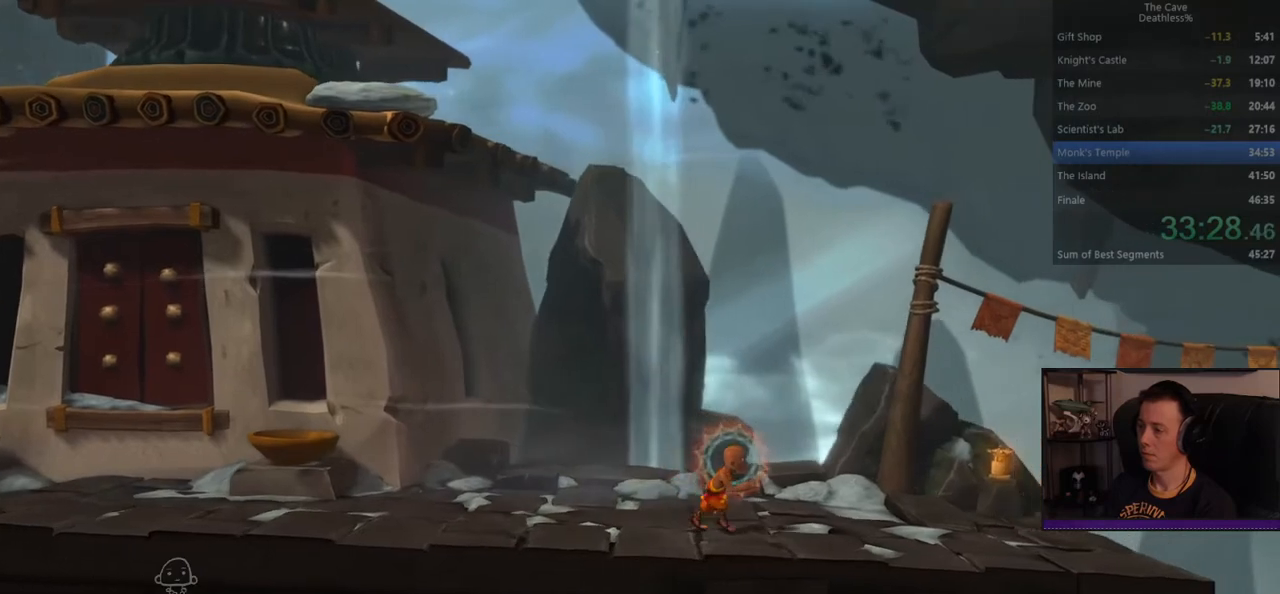
{"dt_ms": 520, "buttons": [], "left_stick": "right"}
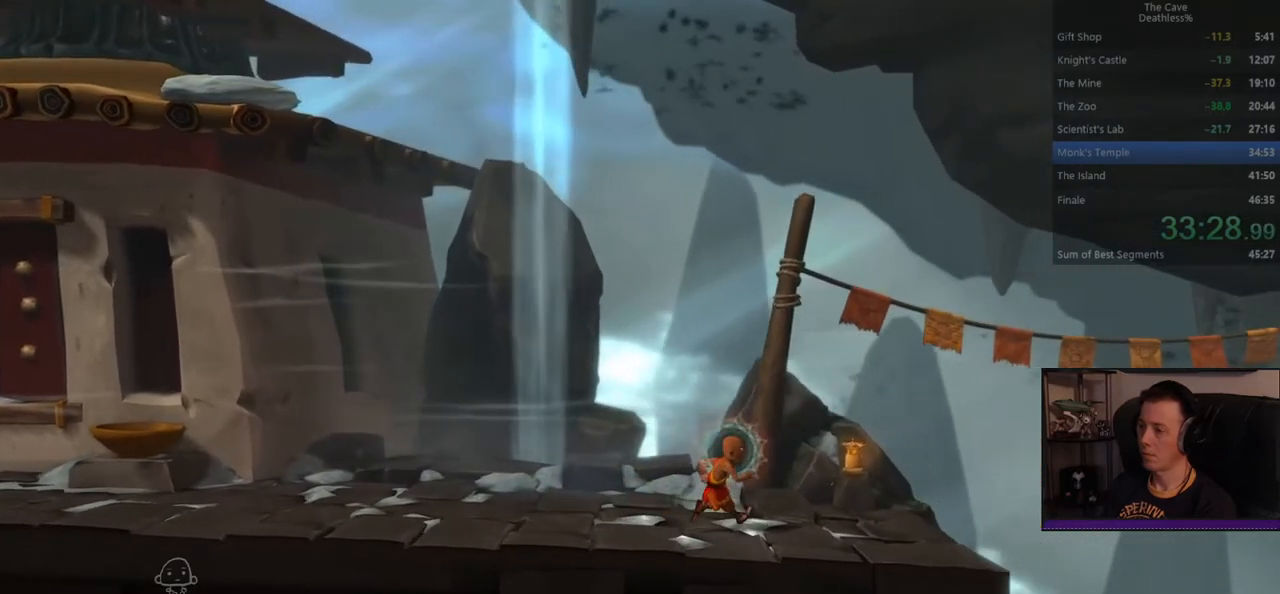
{"dt_ms": 480, "buttons": [], "left_stick": "right", "events": []}
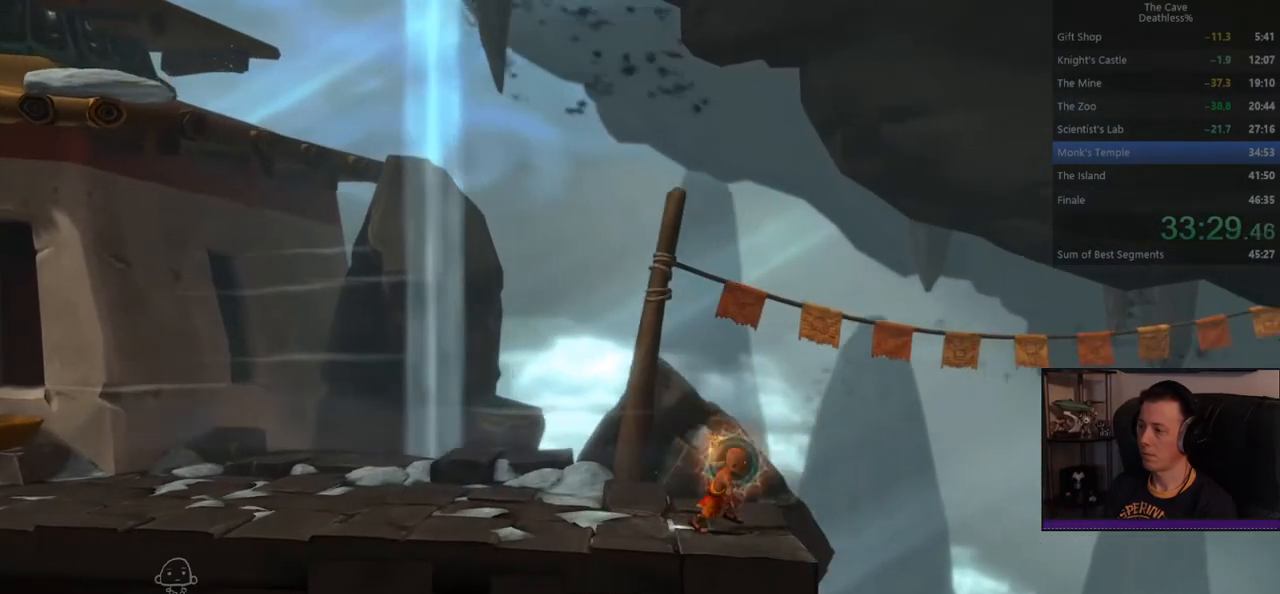
{"dt_ms": 520, "buttons": [], "left_stick": "right", "events": []}
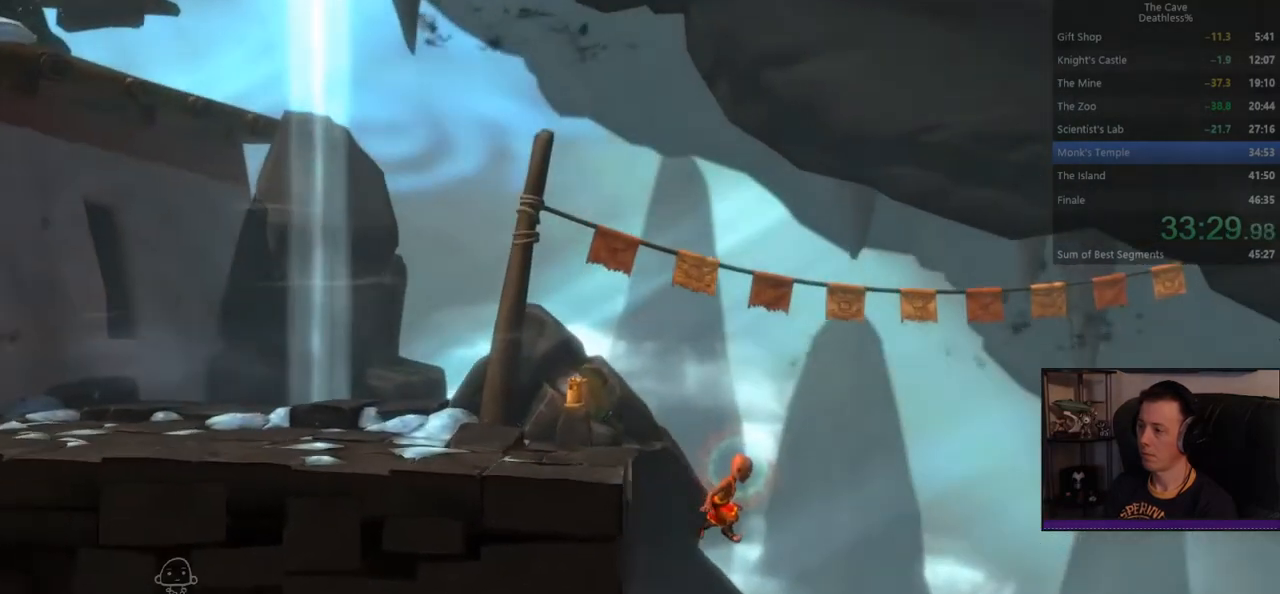
{"dt_ms": 480, "buttons": [], "left_stick": "right", "events": []}
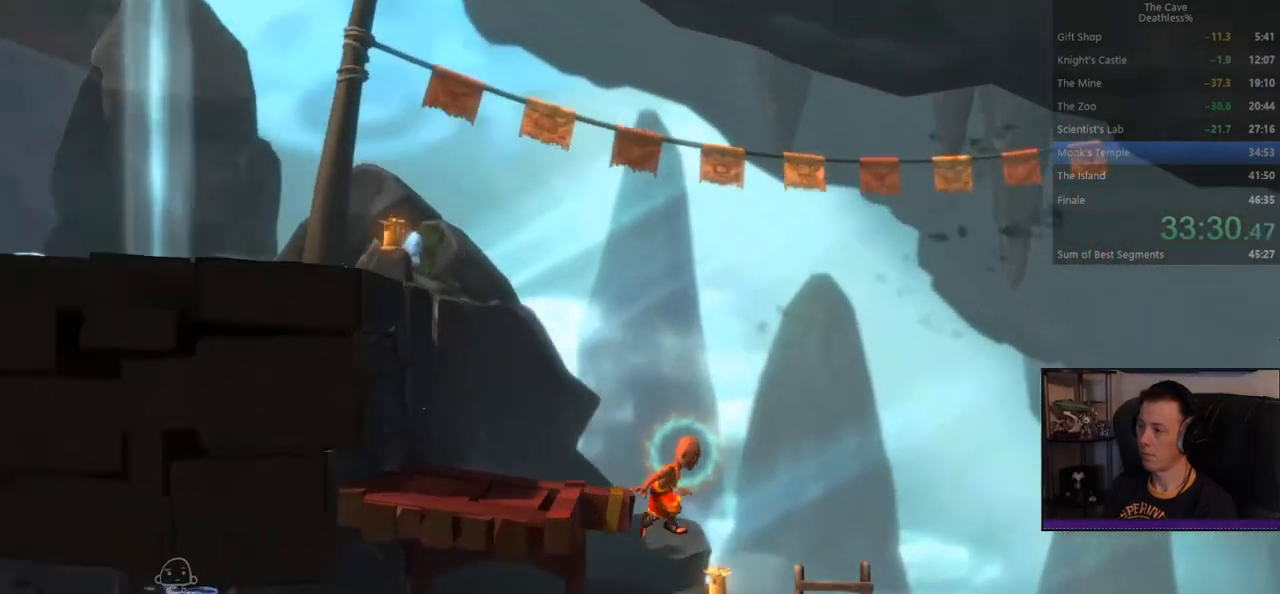
{"dt_ms": 520, "buttons": [], "left_stick": "right", "events": []}
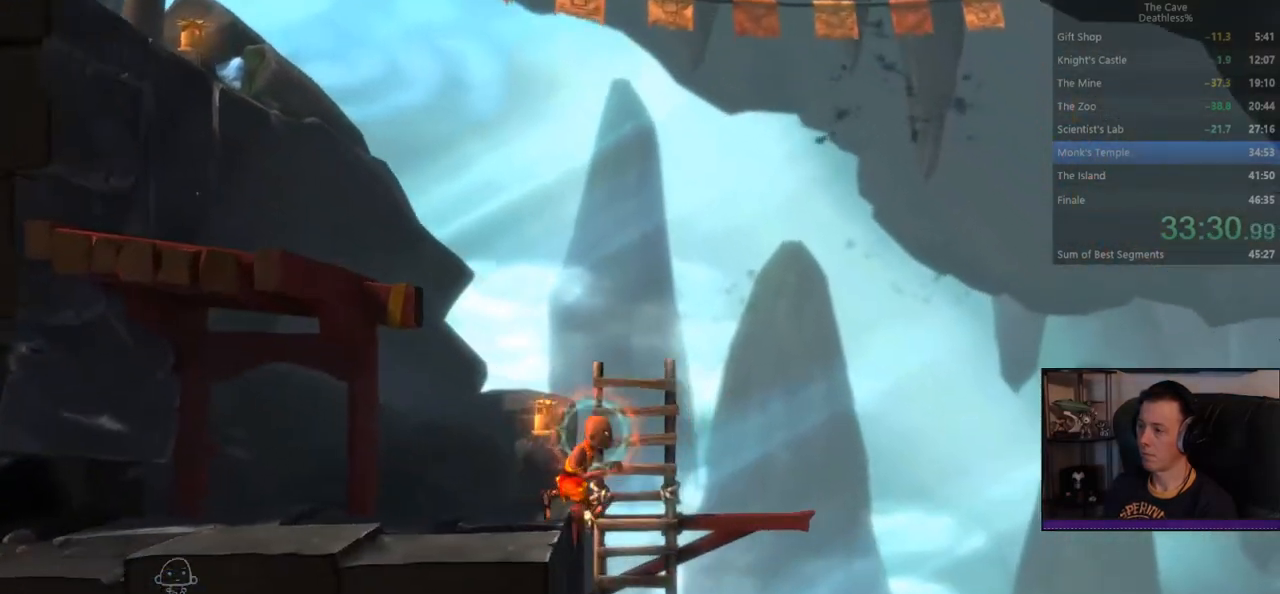
{"dt_ms": 480, "buttons": [], "left_stick": "center", "events": [[120, "left_stick", "center"]]}
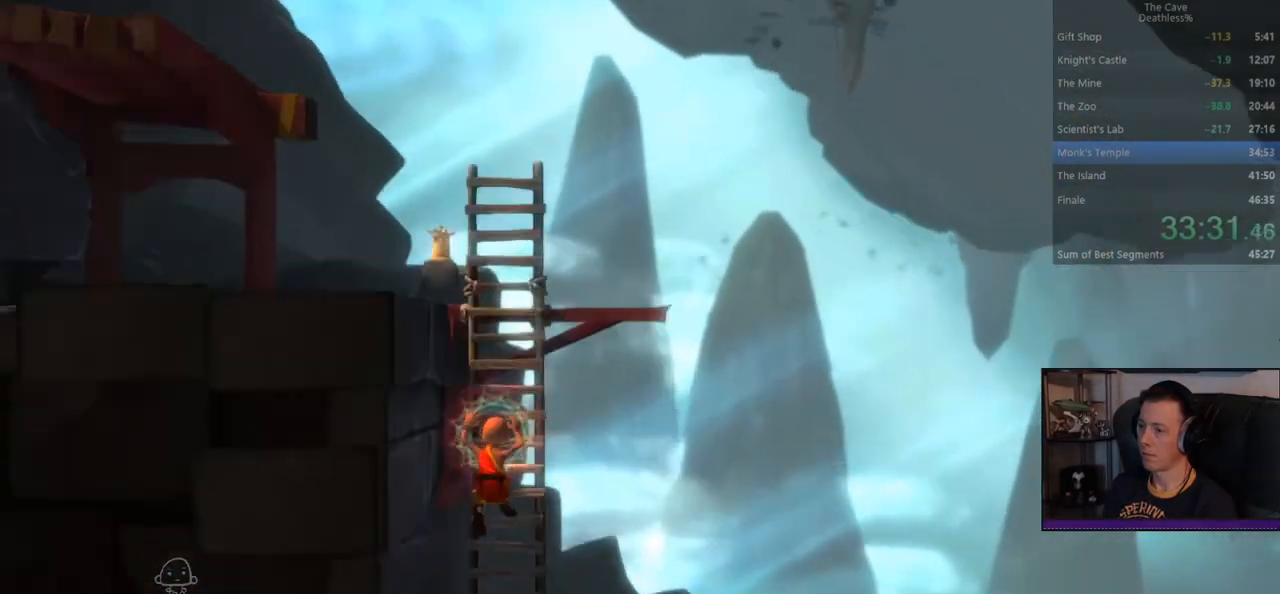
{"dt_ms": 1000, "buttons": [], "left_stick": "right"}